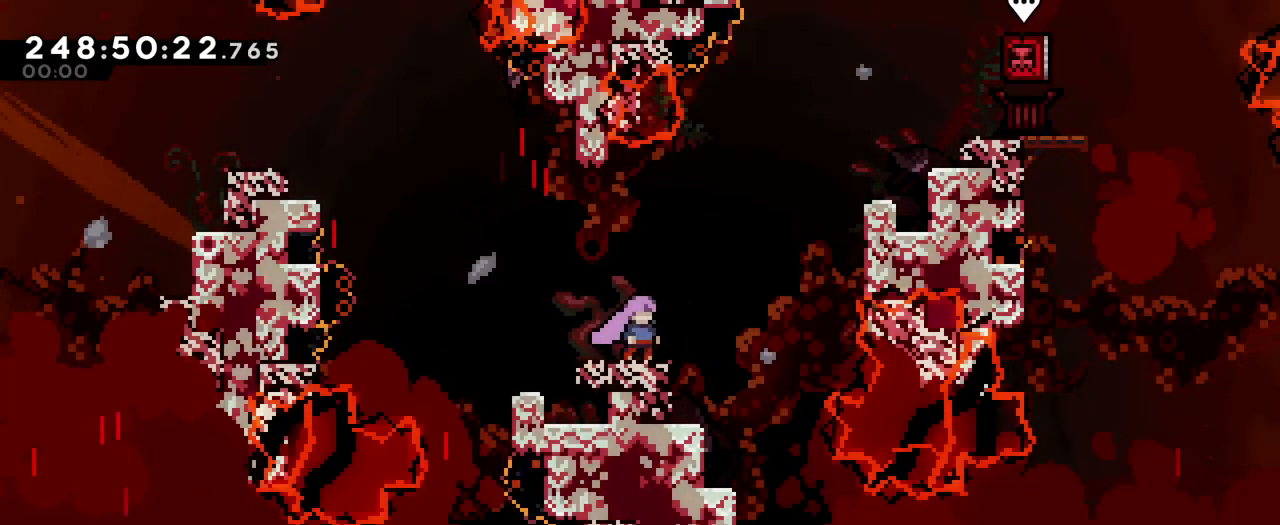
Gameplay with a controller (Nintendo layout); each line is a JSON object with the inputs held at the frame after it. "events" lists button and stick changes between this image and that frame as [ms after this image, input, new state], when the widget could be followed in between. Not read: DPAD_LEFT HOME L1 L3 R1 R3.
{"buttons": ["B"], "left_stick": "up-right", "right_stick": "center", "events": [[417, "B", "down"], [417, "left_stick", "up-right"]]}
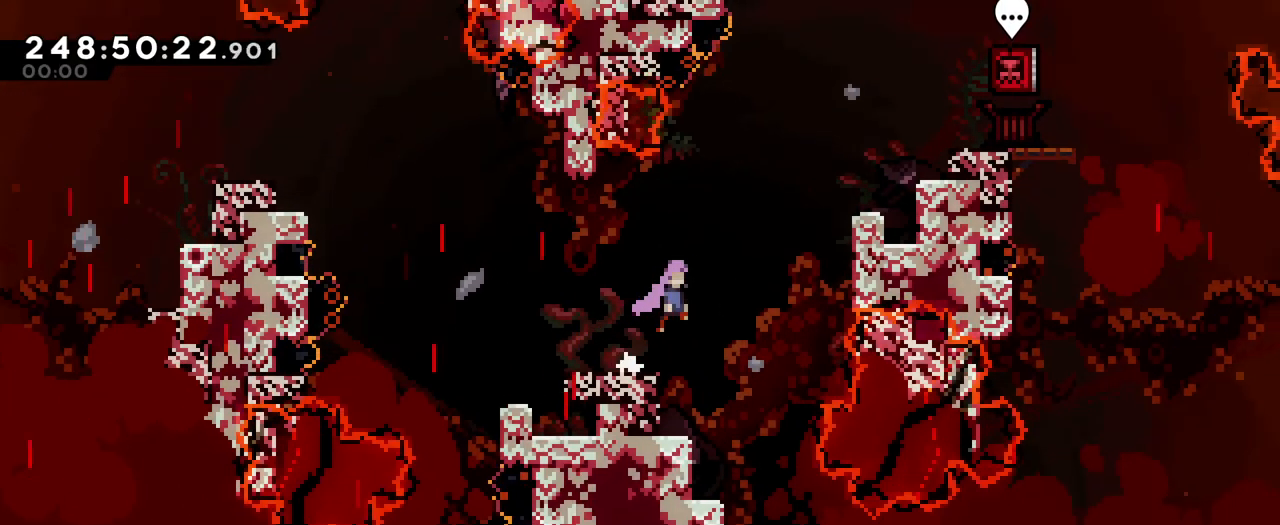
{"buttons": [], "left_stick": "right", "right_stick": "center", "events": [[67, "Y", "down"], [250, "Y", "up"], [334, "B", "up"], [467, "left_stick", "right"]]}
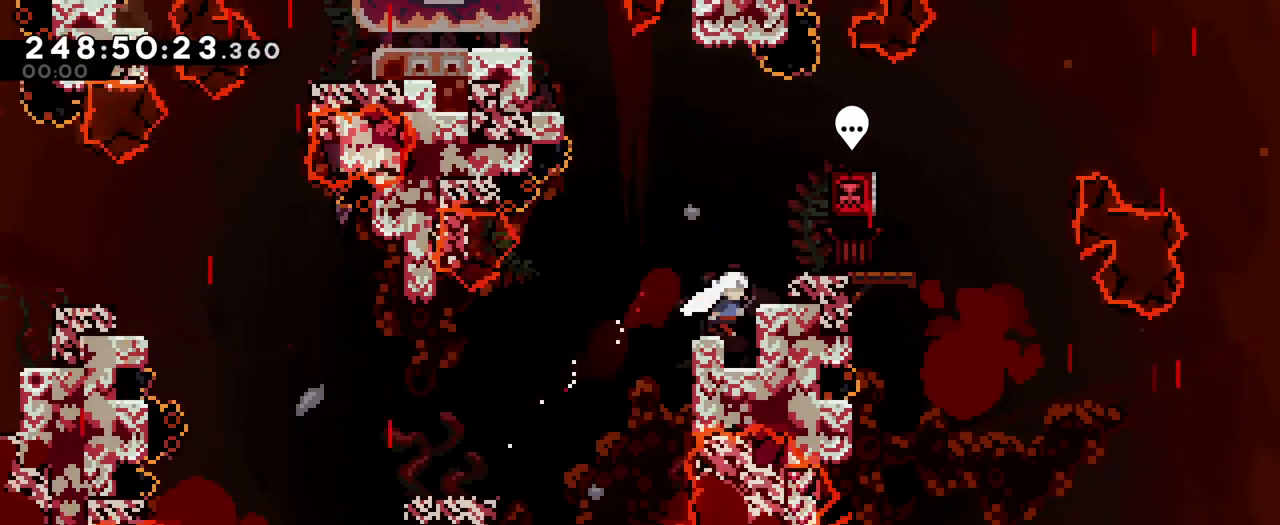
{"buttons": [], "left_stick": "center", "right_stick": "center", "events": [[66, "left_stick", "center"], [100, "B", "down"], [216, "left_stick", "right"], [250, "B", "up"], [450, "left_stick", "center"]]}
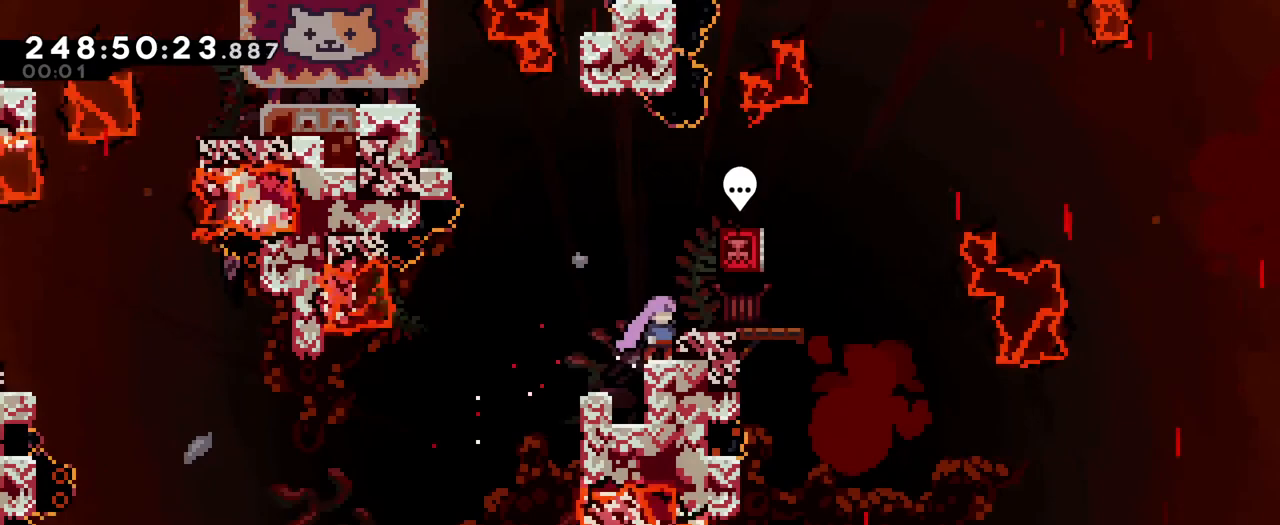
{"buttons": [], "left_stick": "center", "right_stick": "center", "events": []}
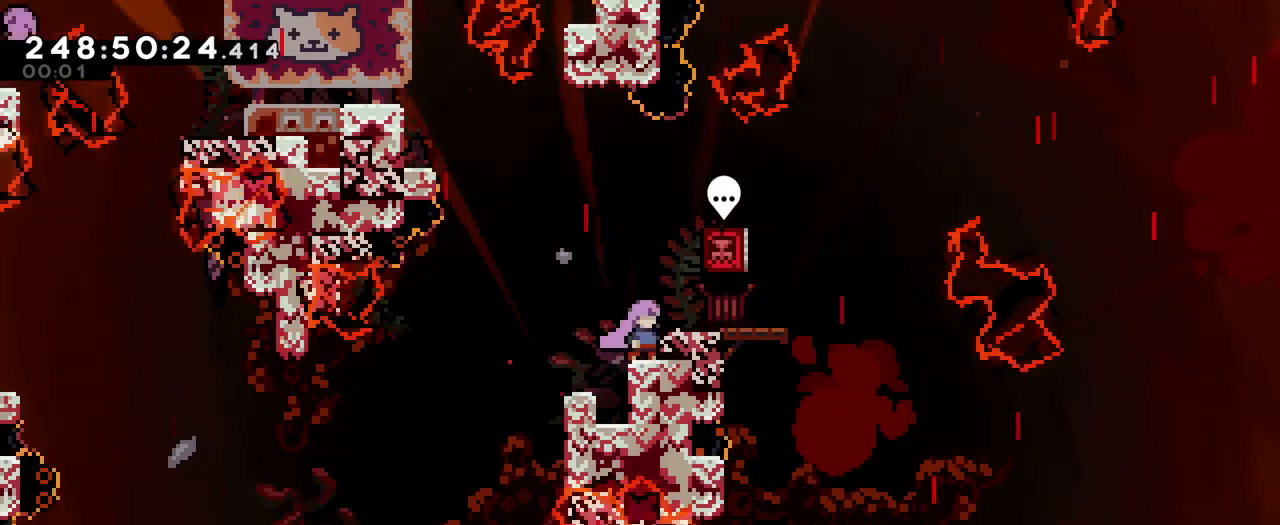
{"buttons": [], "left_stick": "center", "right_stick": "center", "events": []}
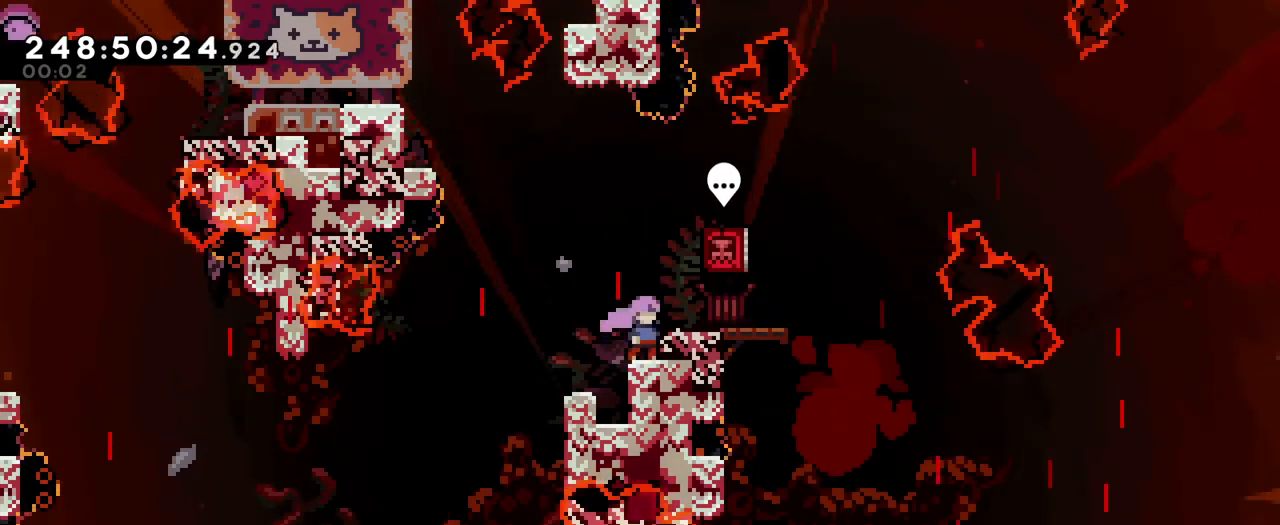
{"buttons": [], "left_stick": "center", "right_stick": "center", "events": []}
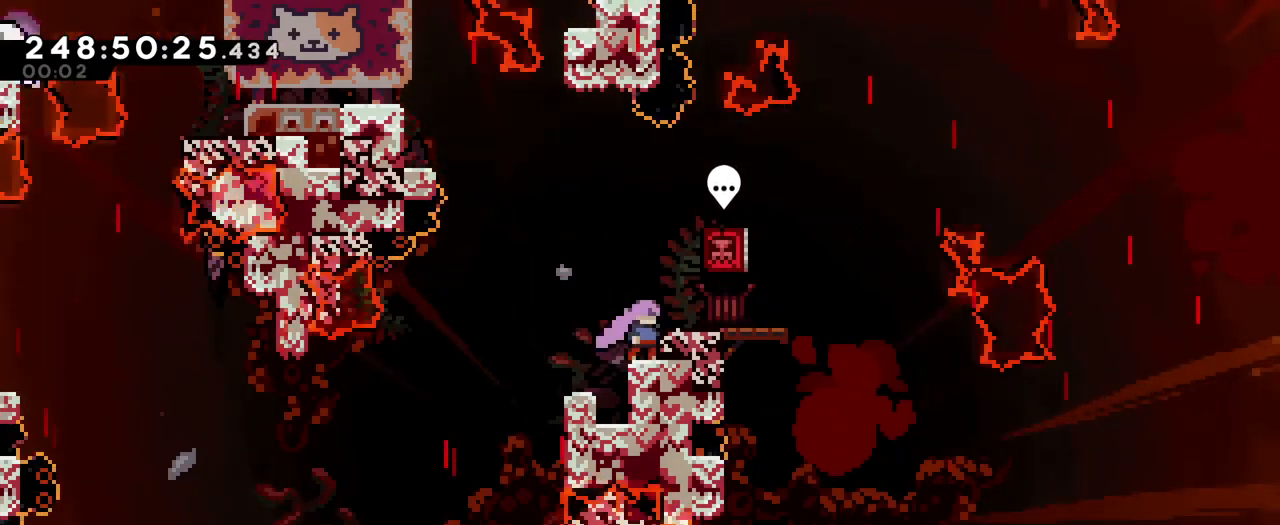
{"buttons": ["B"], "left_stick": "down-right", "right_stick": "center", "events": [[317, "B", "down"], [400, "left_stick", "down-right"]]}
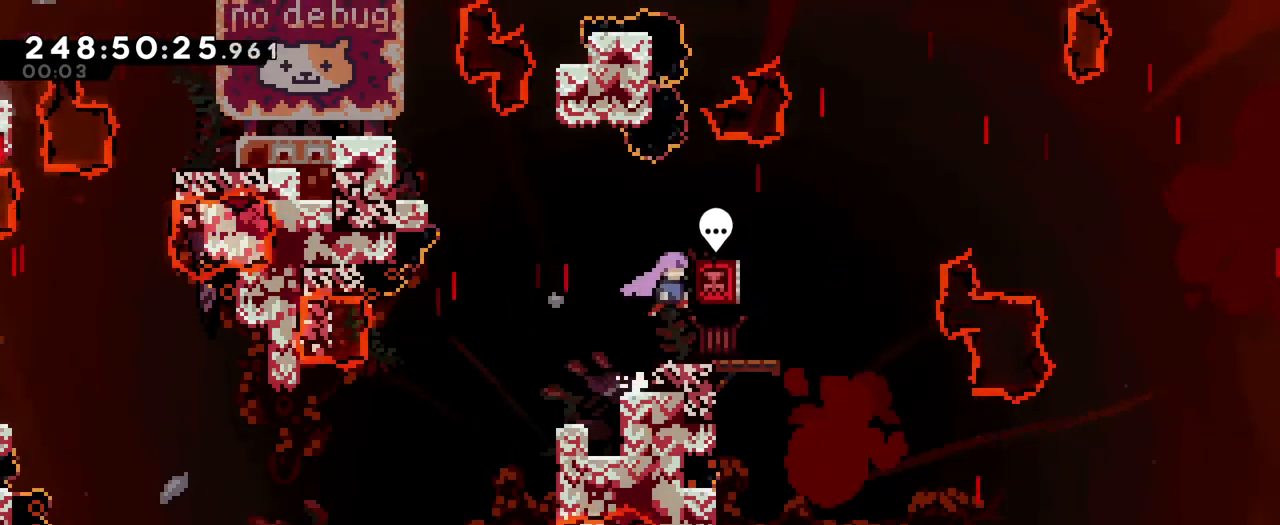
{"buttons": [], "left_stick": "up-left", "right_stick": "center", "events": [[83, "left_stick", "up-left"], [150, "Y", "down"], [200, "Y", "up"], [267, "B", "up"]]}
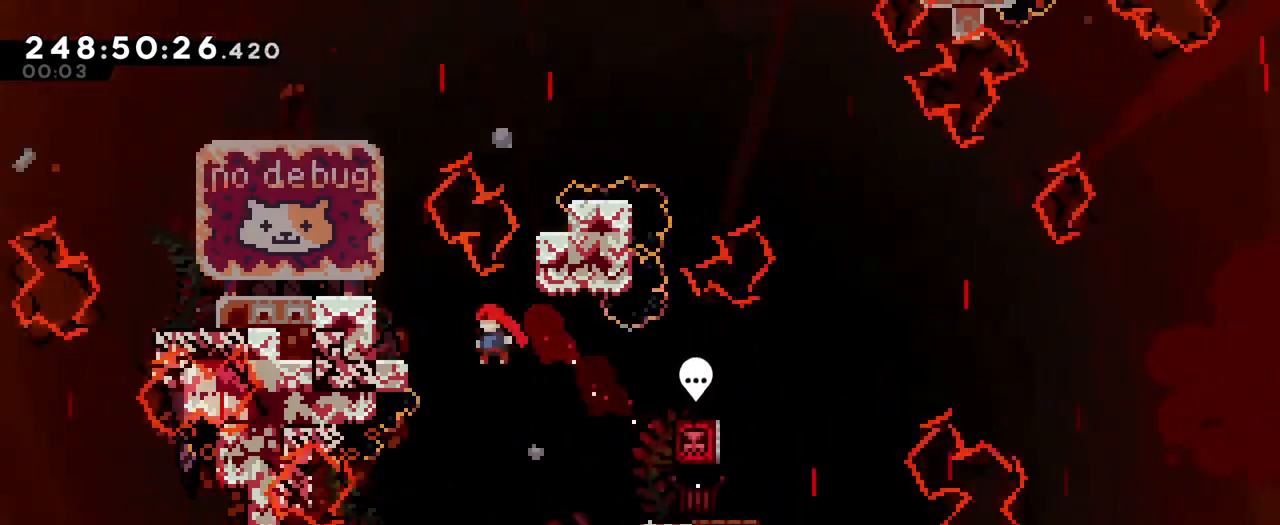
{"buttons": [], "left_stick": "up-left", "right_stick": "center", "events": [[150, "Y", "down"], [317, "Y", "up"]]}
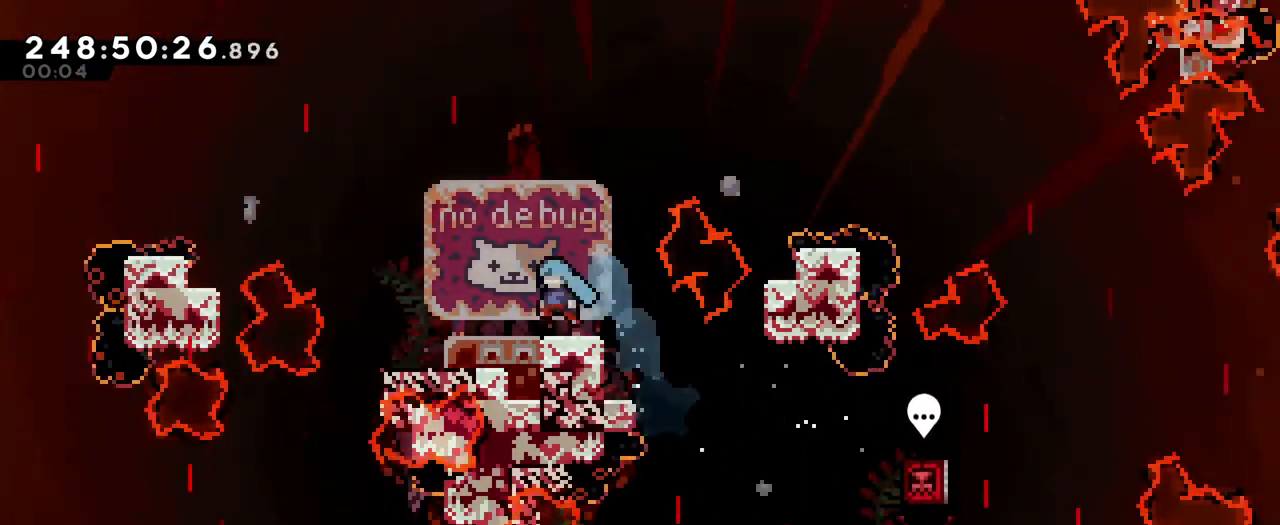
{"buttons": [], "left_stick": "center", "right_stick": "center", "events": [[67, "left_stick", "center"]]}
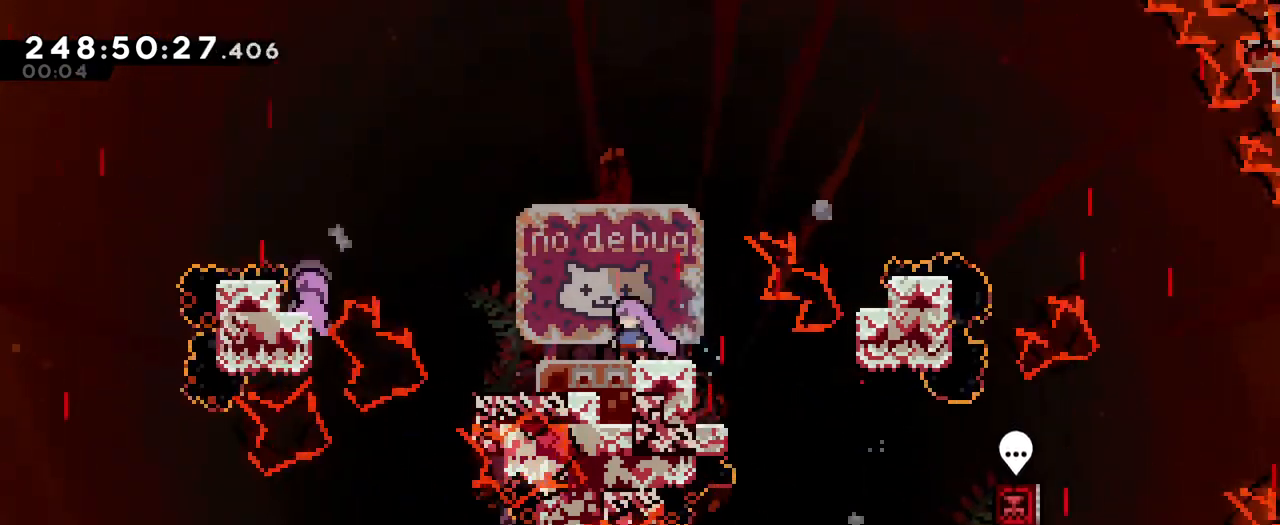
{"buttons": ["B"], "left_stick": "center", "right_stick": "center", "events": [[116, "left_stick", "up-right"], [400, "left_stick", "center"], [450, "B", "down"]]}
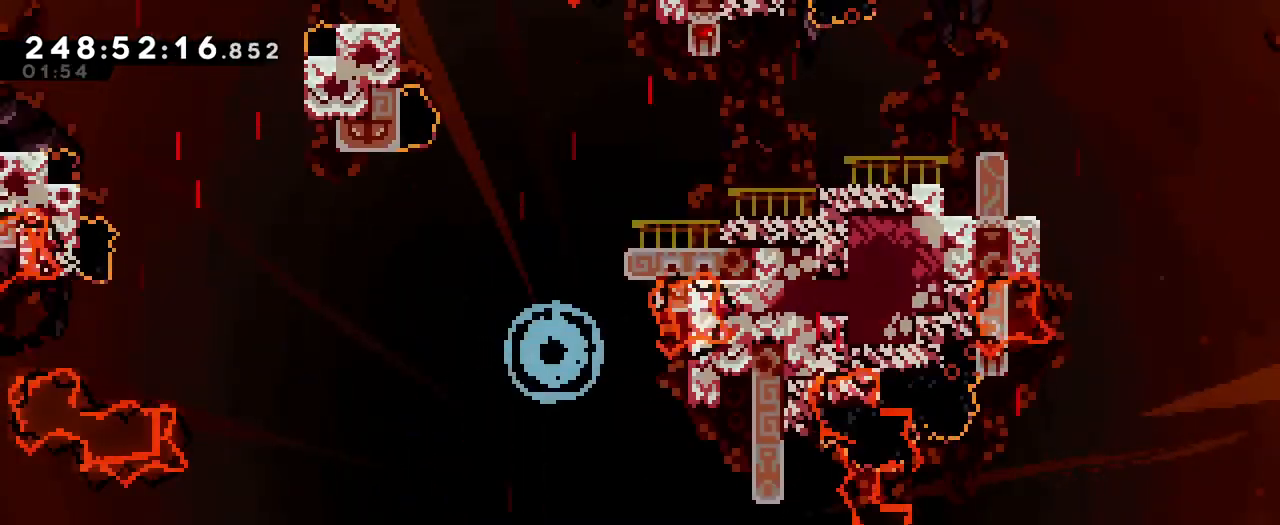
{"buttons": [], "left_stick": "center", "right_stick": "center", "events": [[234, "B", "up"], [317, "B", "down"], [434, "B", "up"]]}